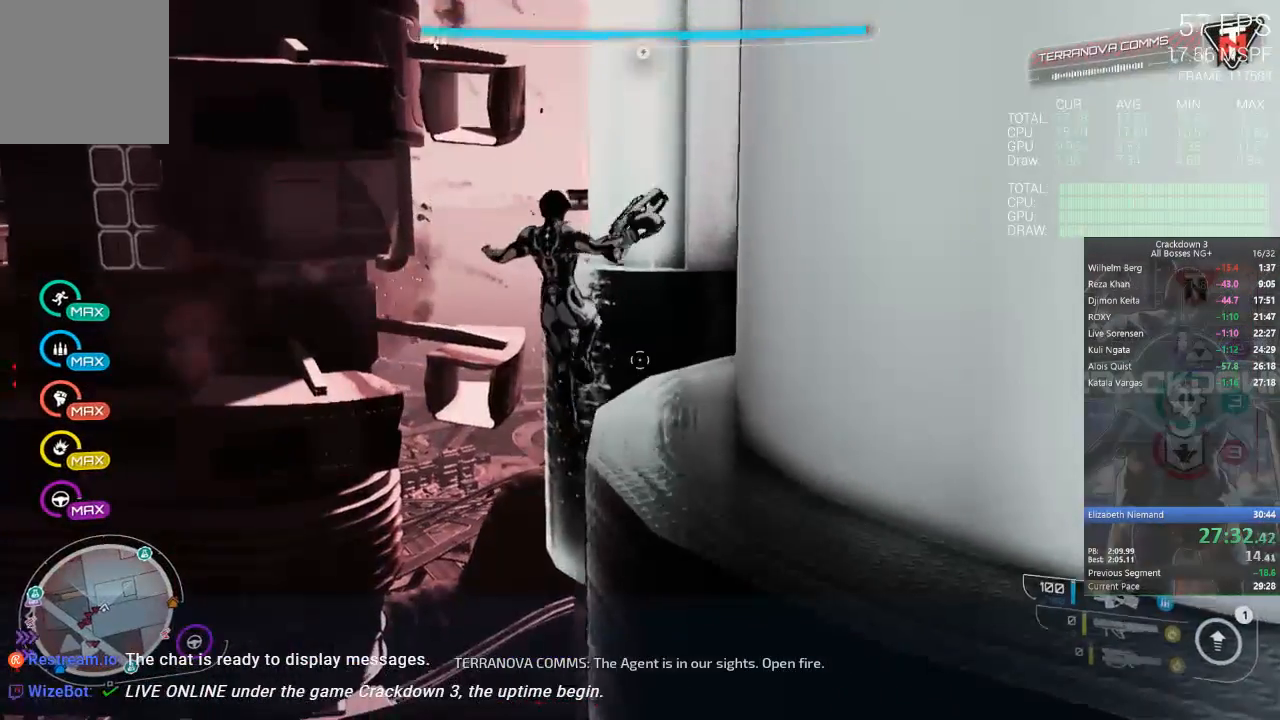
Gameplay with a controller (Xbox layout); each line is a JSON object with the inputs held at the frame after it. "button_events" lists button changes between this image and that frame as [ms after this image, input, new state], when the widget could be followed in between (sticks are given only as held states). This document gives stick clicks only as held states, not as events. Not read: B DPAD_LEFT DPAD_RIGHT L2 R1 R2 SELECT START.
{"buttons": [], "left_stick": "up", "right_stick": "center", "button_events": [[33, "Y", "up"]]}
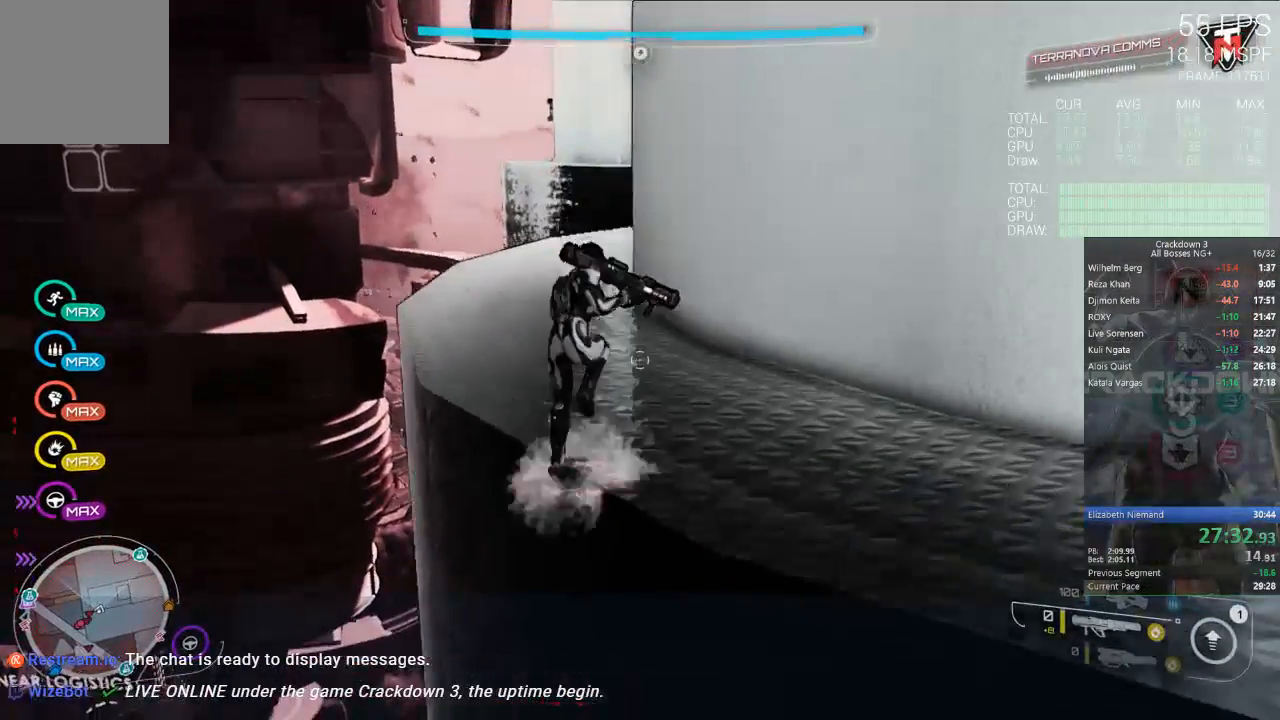
{"buttons": [], "left_stick": "up-right", "right_stick": "down", "button_events": []}
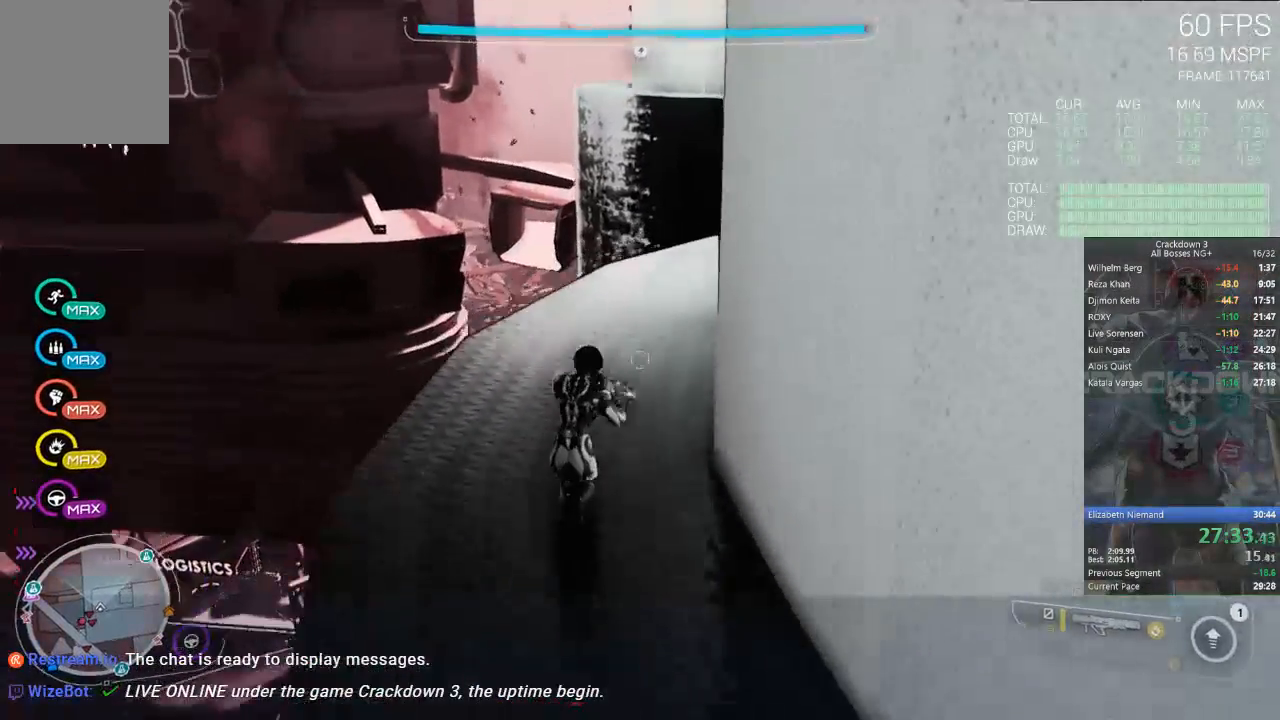
{"buttons": ["L1"], "left_stick": "up-right", "right_stick": "center", "button_events": [[17, "L1", "down"]]}
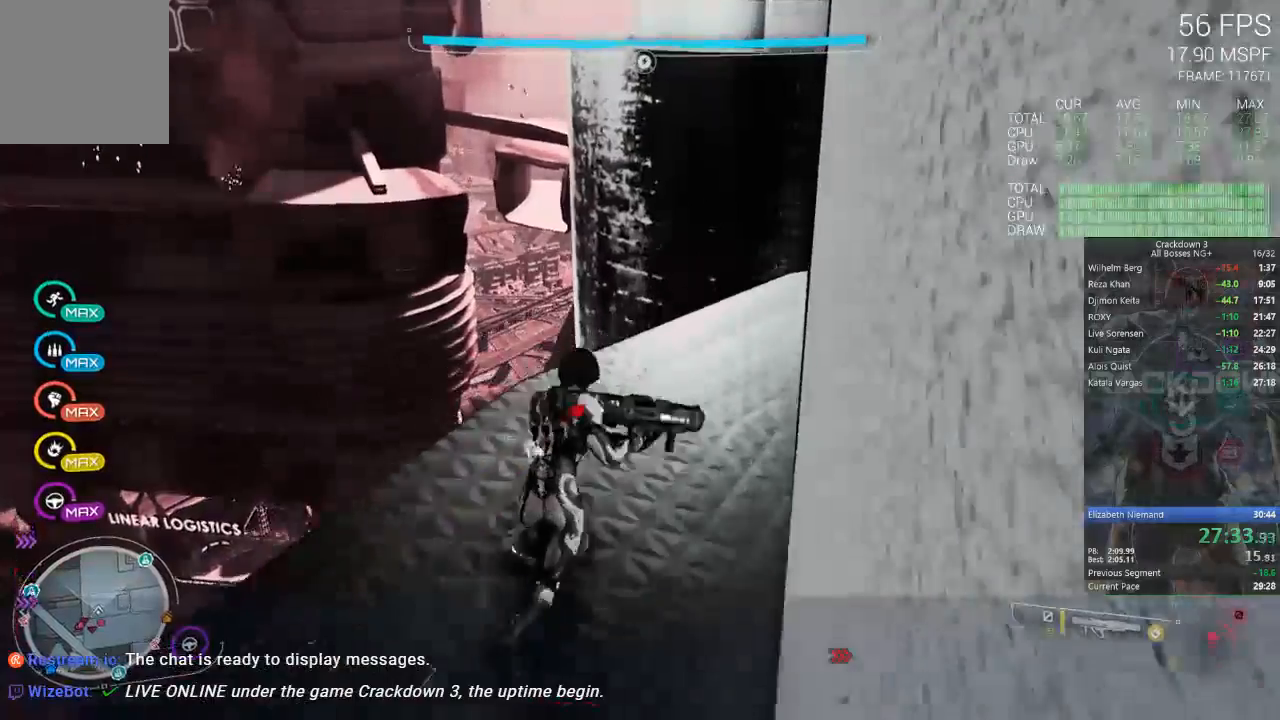
{"buttons": [], "left_stick": "left", "right_stick": "center", "button_events": [[117, "L1", "up"]]}
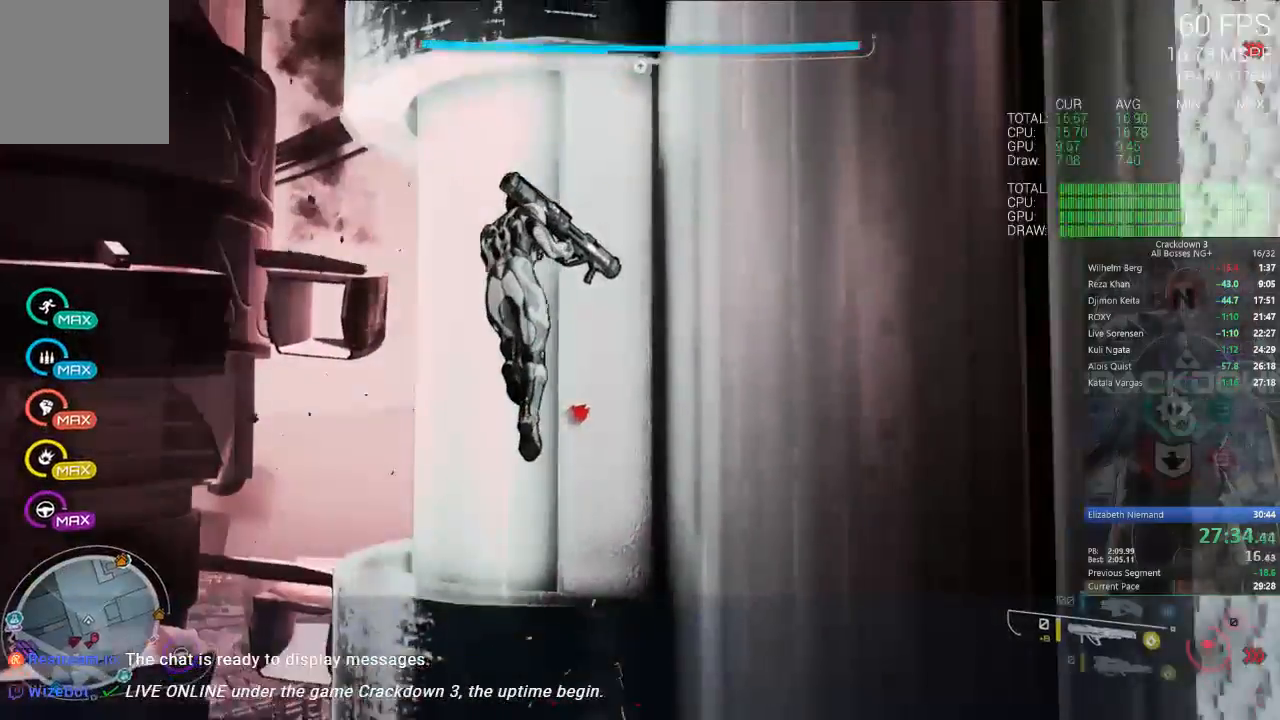
{"buttons": [], "left_stick": "up", "right_stick": "center", "button_events": []}
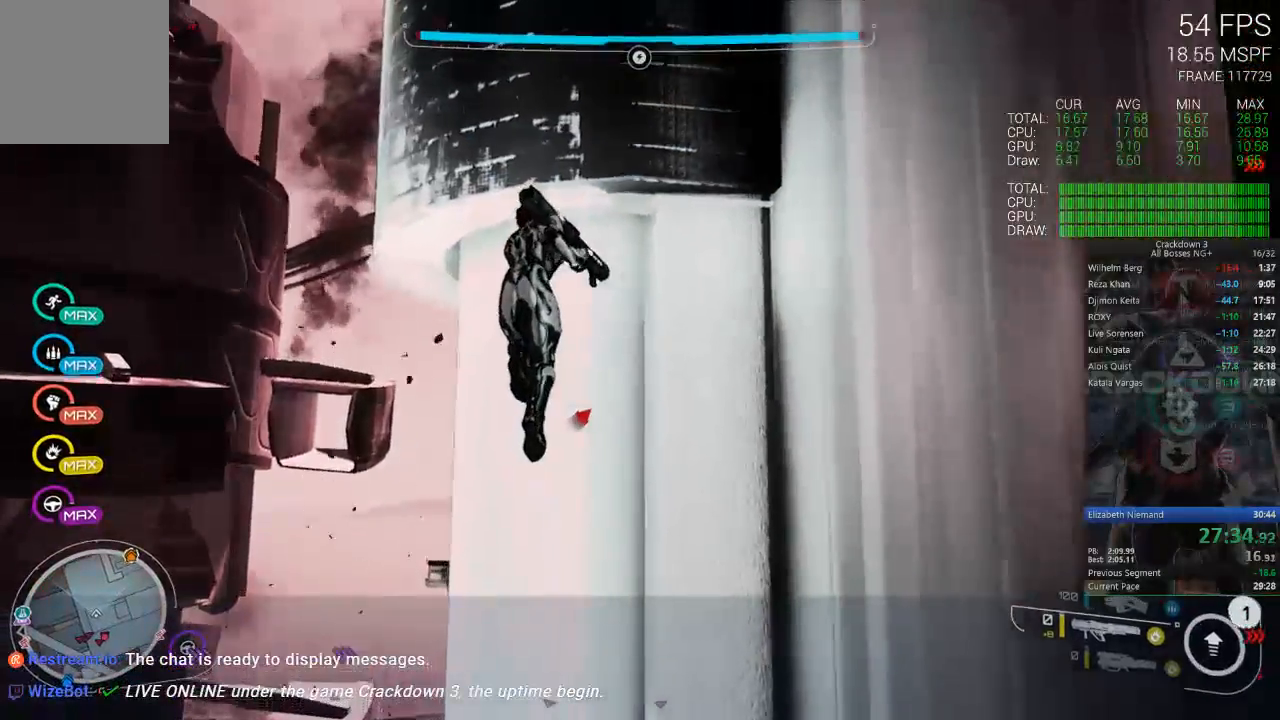
{"buttons": ["A"], "left_stick": "up", "right_stick": "center", "button_events": [[167, "A", "down"]]}
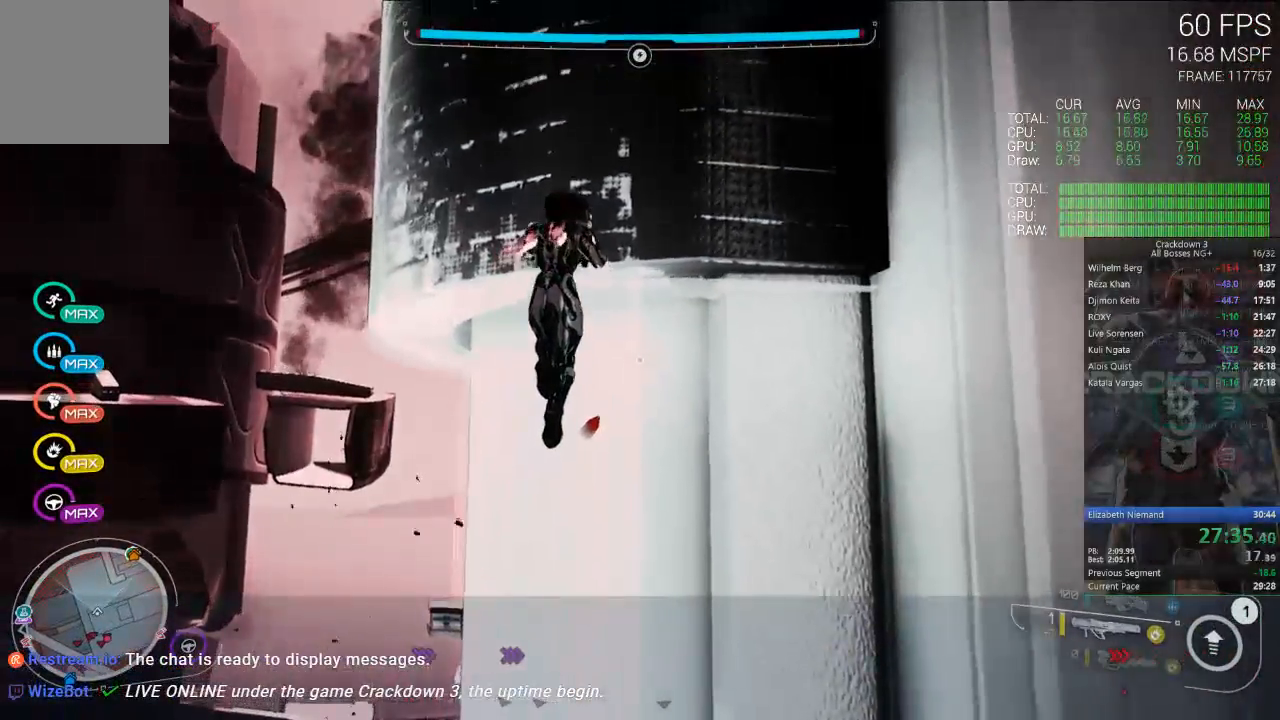
{"buttons": ["A"], "left_stick": "up", "right_stick": "center", "button_events": []}
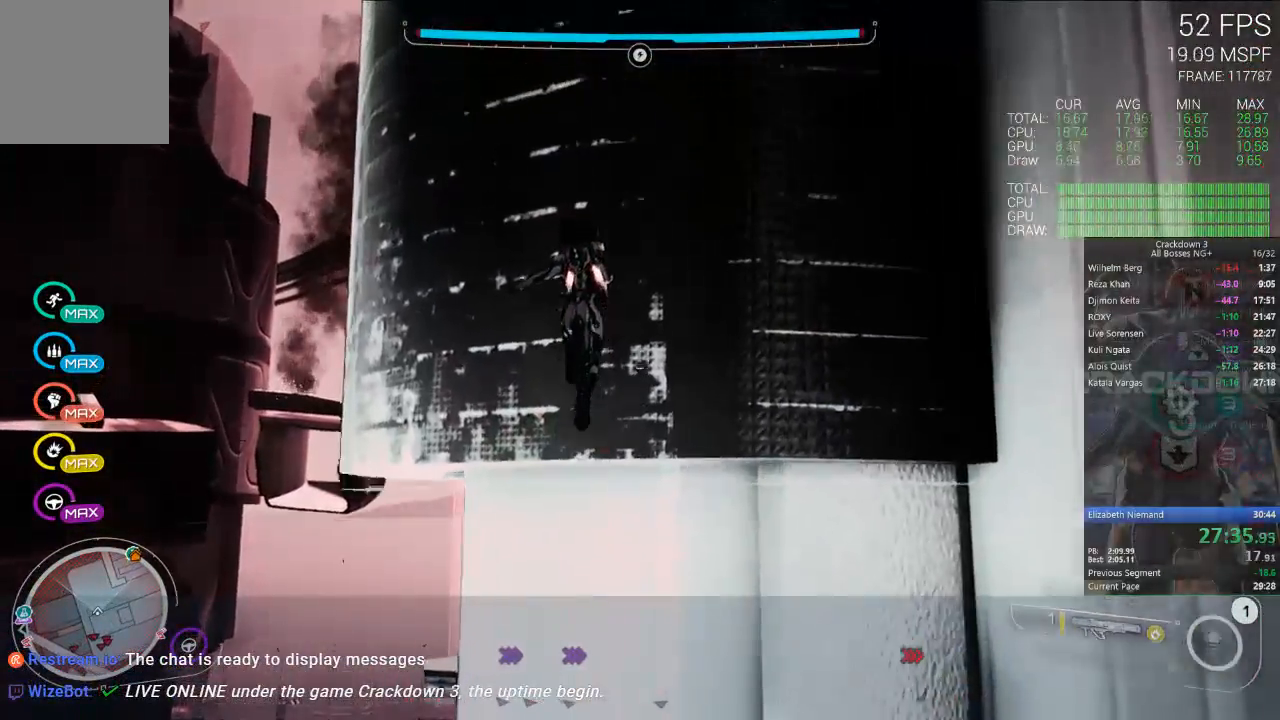
{"buttons": ["A"], "left_stick": "left", "right_stick": "center", "button_events": []}
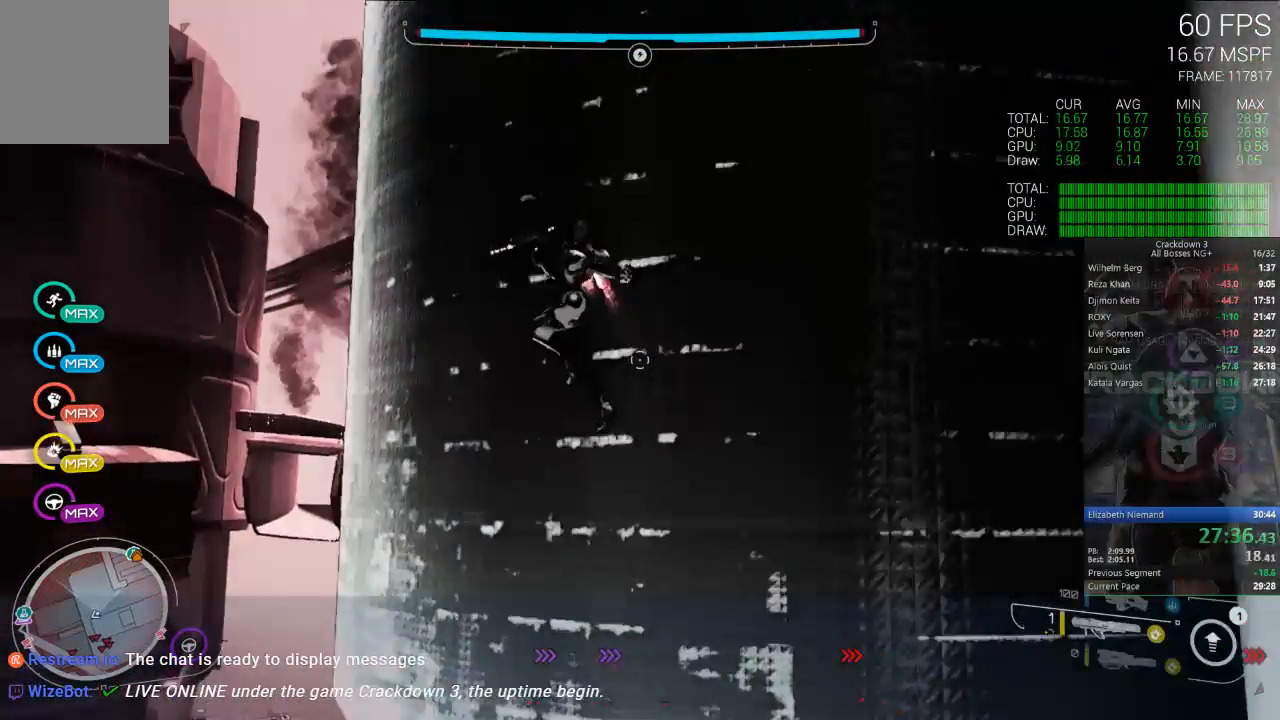
{"buttons": ["A"], "left_stick": "down", "right_stick": "center", "button_events": []}
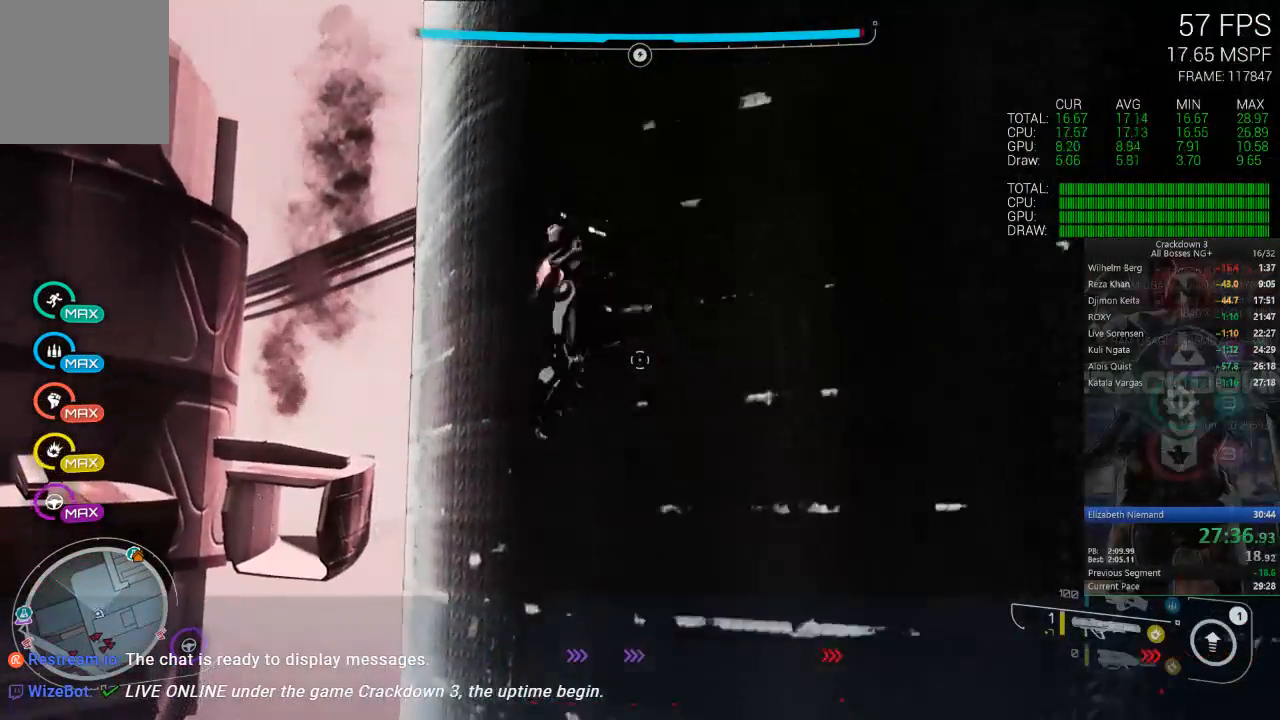
{"buttons": ["A"], "left_stick": "up-right", "right_stick": "center", "button_events": []}
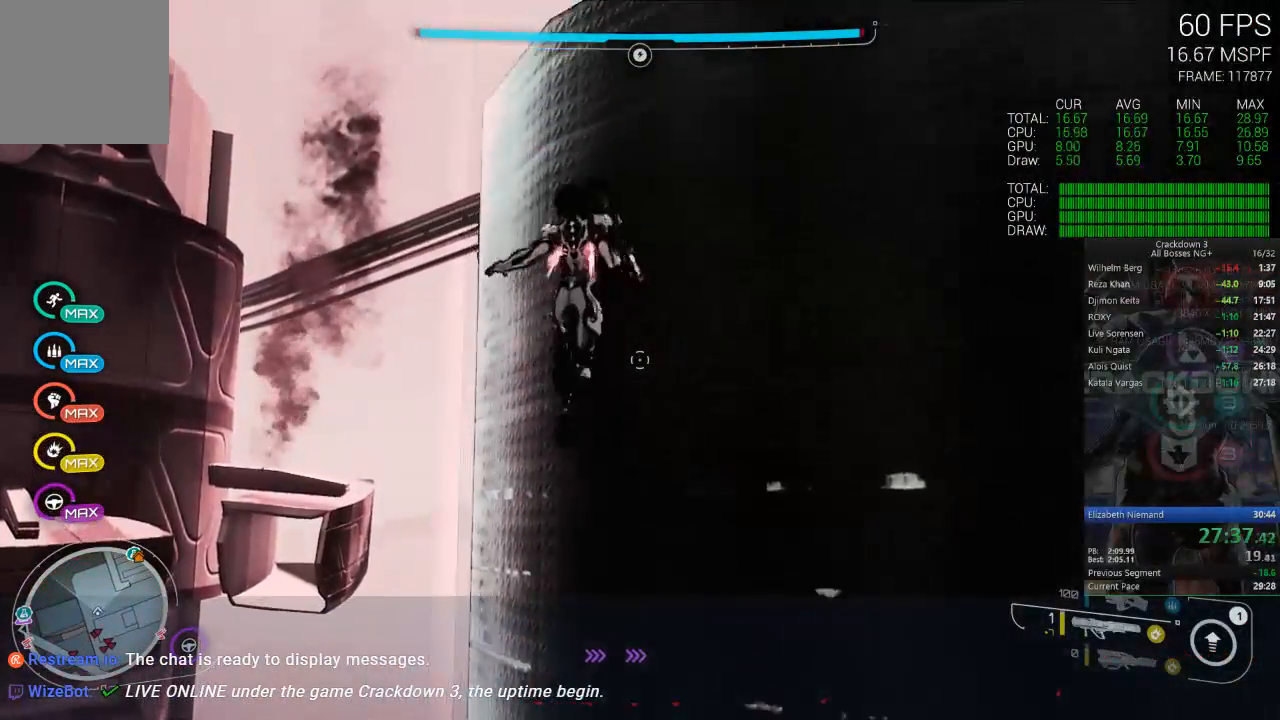
{"buttons": ["A"], "left_stick": "left", "right_stick": "center", "button_events": []}